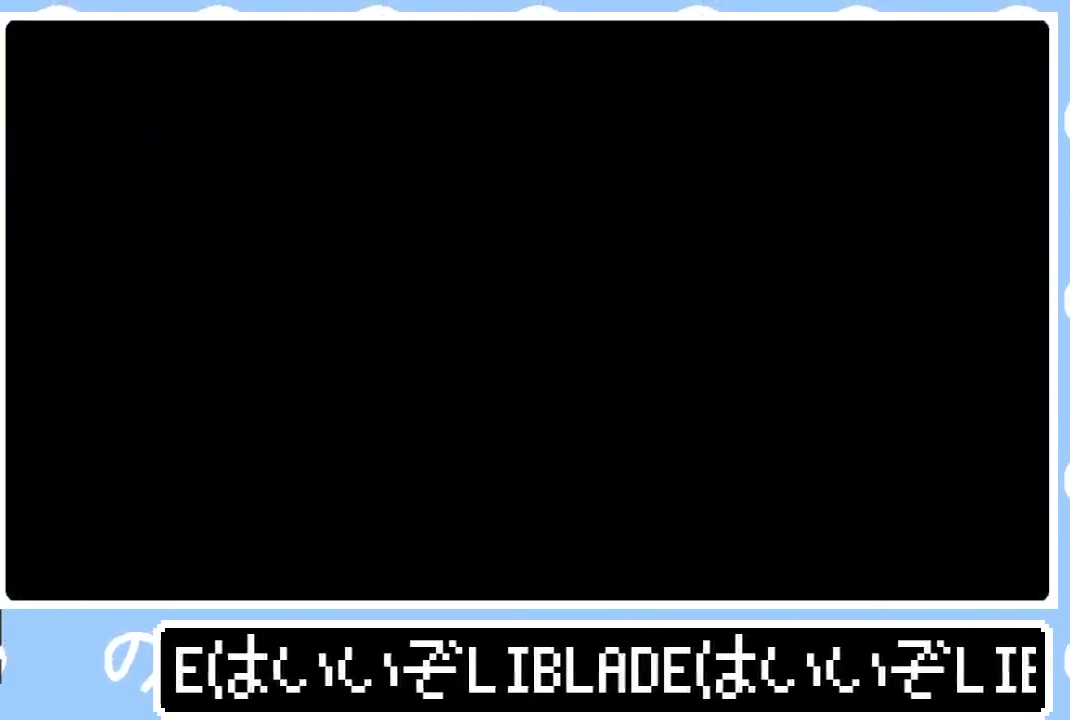
Gameplay with a controller (PlayStation layout); each line is a JSON object with the inputs held at the frame after it. "events" lists button and stick changes between this image and that frame as [ms after this image, input, new state], when the widget could be followed in between. Not read: L1.
{"buttons": [], "left_stick": "right", "right_stick": "center", "events": []}
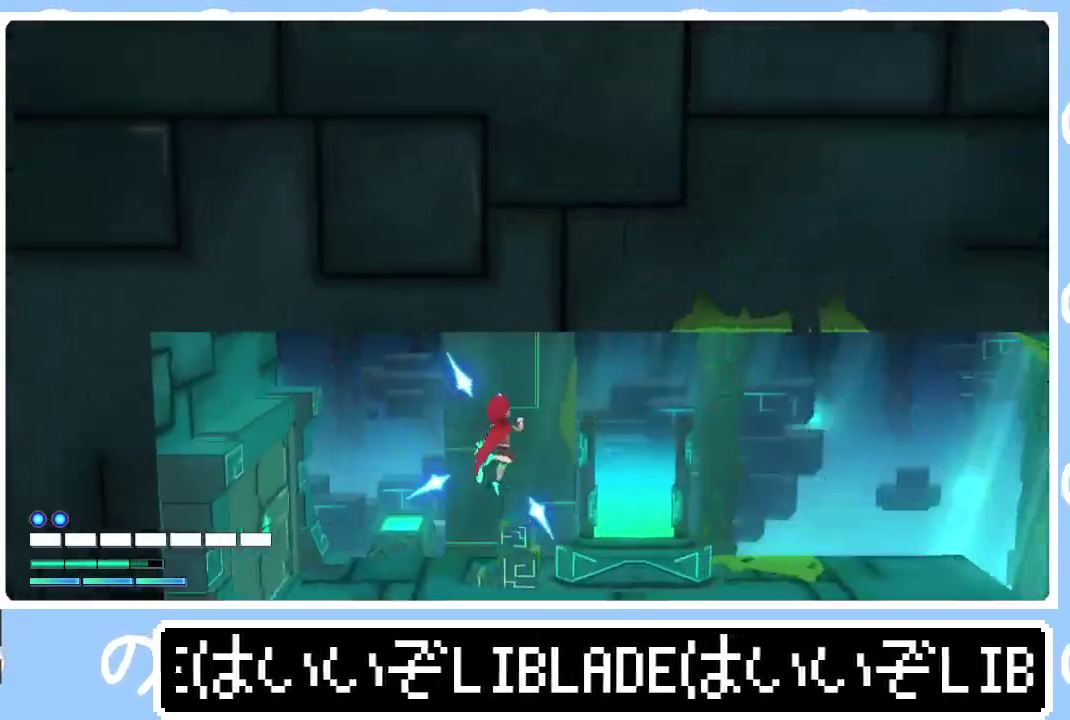
{"buttons": [], "left_stick": "right", "right_stick": "center", "events": []}
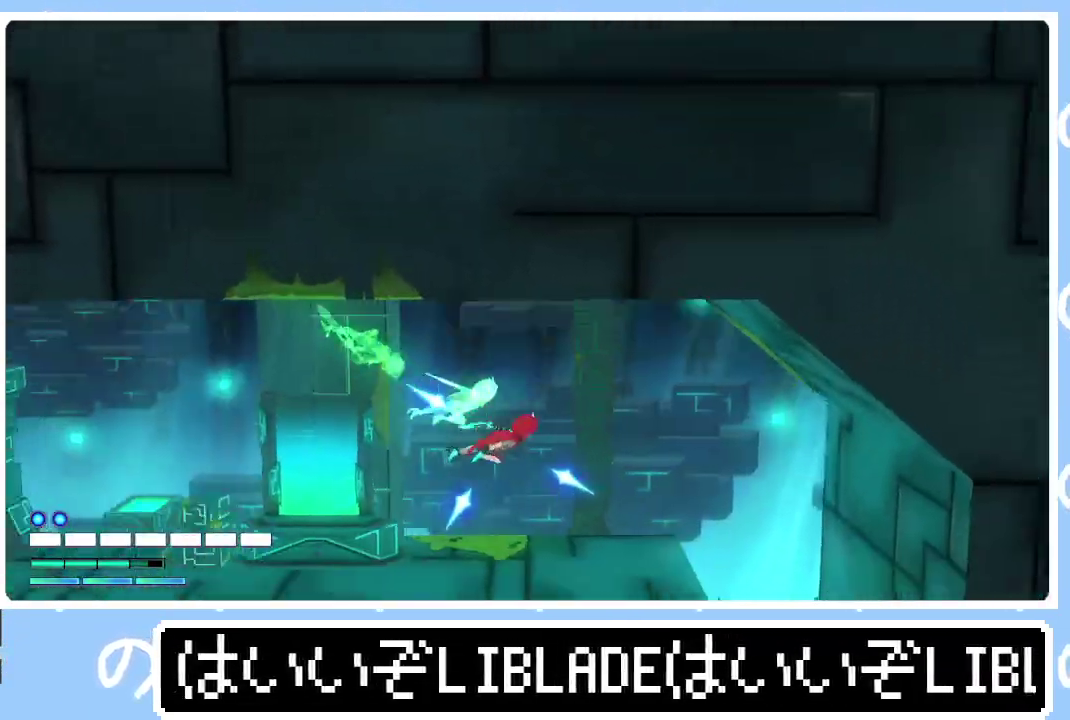
{"buttons": [], "left_stick": "right", "right_stick": "center", "events": []}
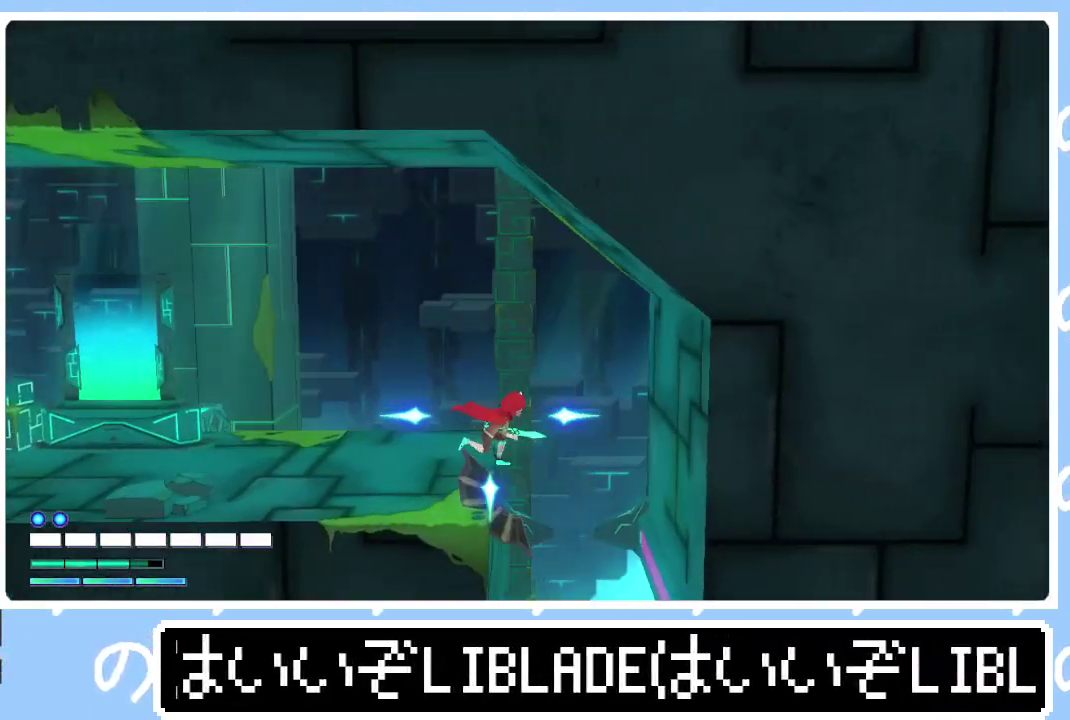
{"buttons": [], "left_stick": "down-left", "right_stick": "center", "events": [[233, "left_stick", "down-left"]]}
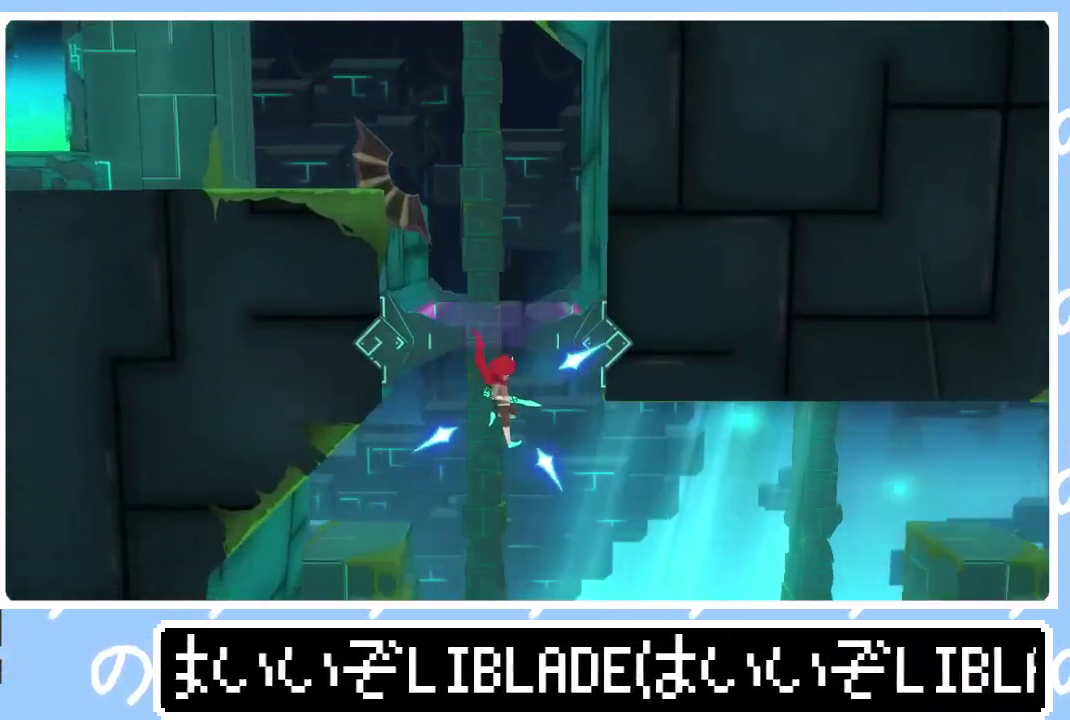
{"buttons": ["START"], "left_stick": "right", "right_stick": "center", "events": [[100, "left_stick", "down-right"], [150, "START", "down"], [150, "left_stick", "right"], [350, "START", "up"], [400, "START", "down"]]}
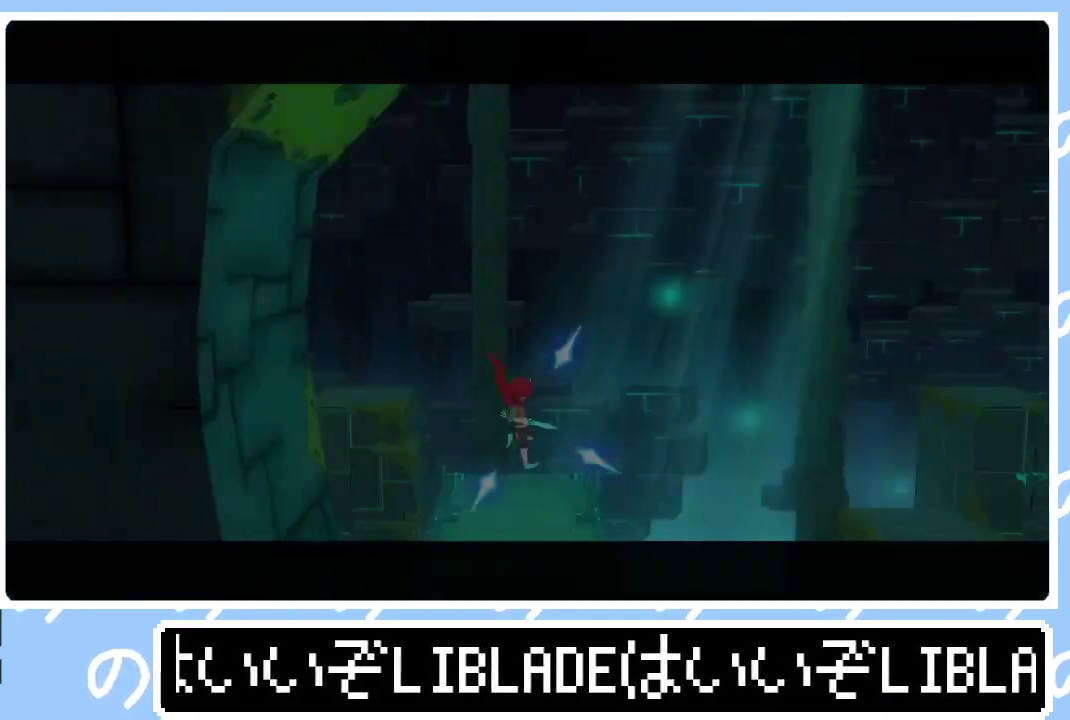
{"buttons": ["START"], "left_stick": "right", "right_stick": "center", "events": []}
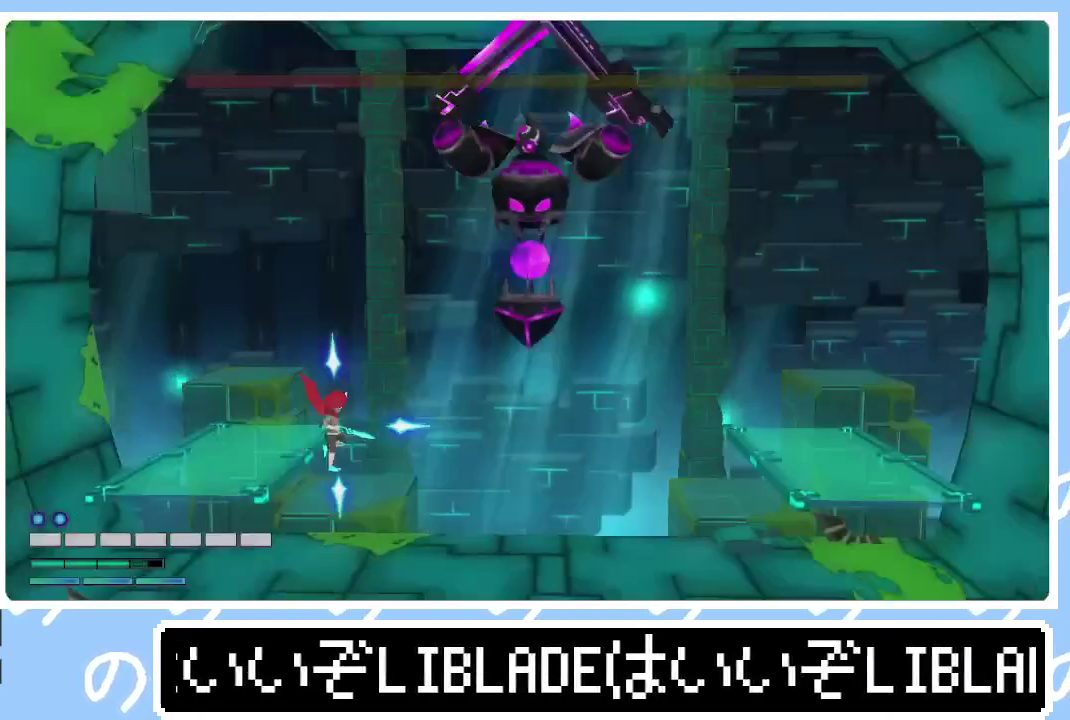
{"buttons": ["R2"], "left_stick": "right", "right_stick": "center", "events": [[17, "START", "up"], [500, "R2", "down"]]}
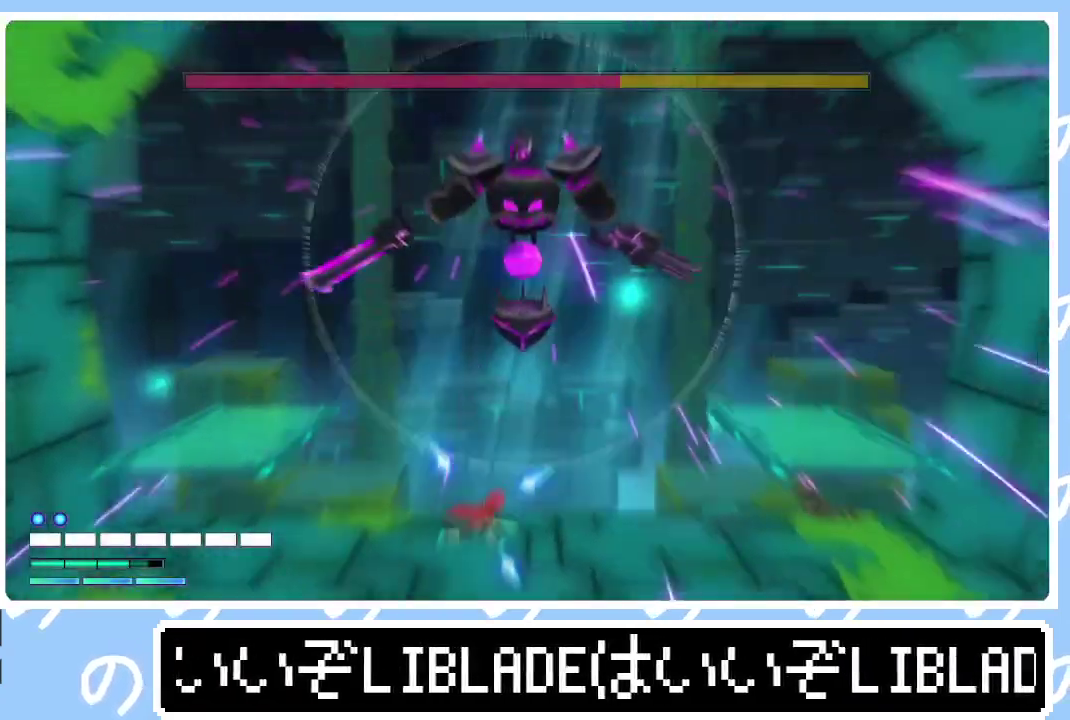
{"buttons": ["R2"], "left_stick": "center", "right_stick": "up", "events": [[17, "right_stick", "up"], [67, "left_stick", "center"]]}
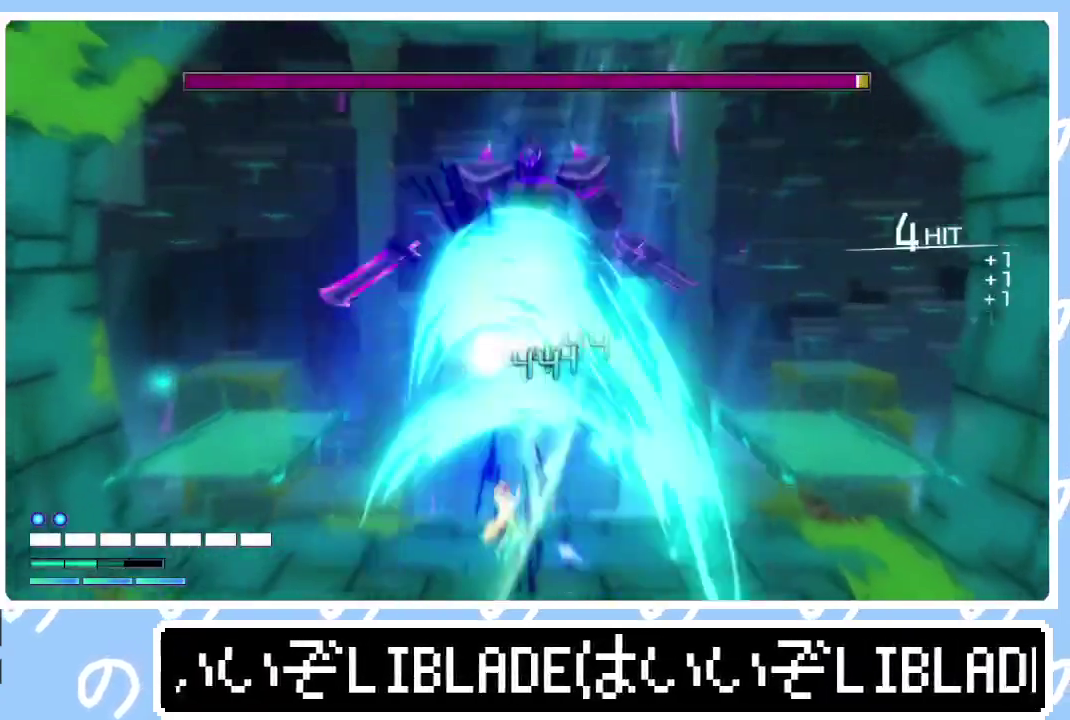
{"buttons": ["R2"], "left_stick": "center", "right_stick": "up", "events": []}
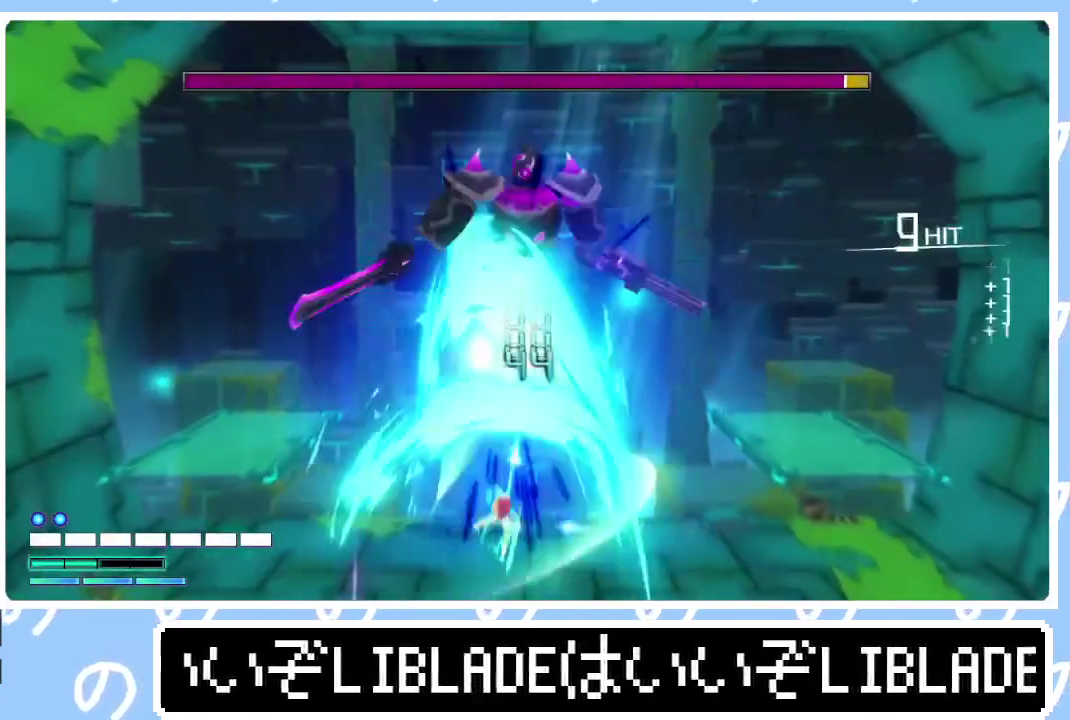
{"buttons": ["R2"], "left_stick": "center", "right_stick": "up", "events": []}
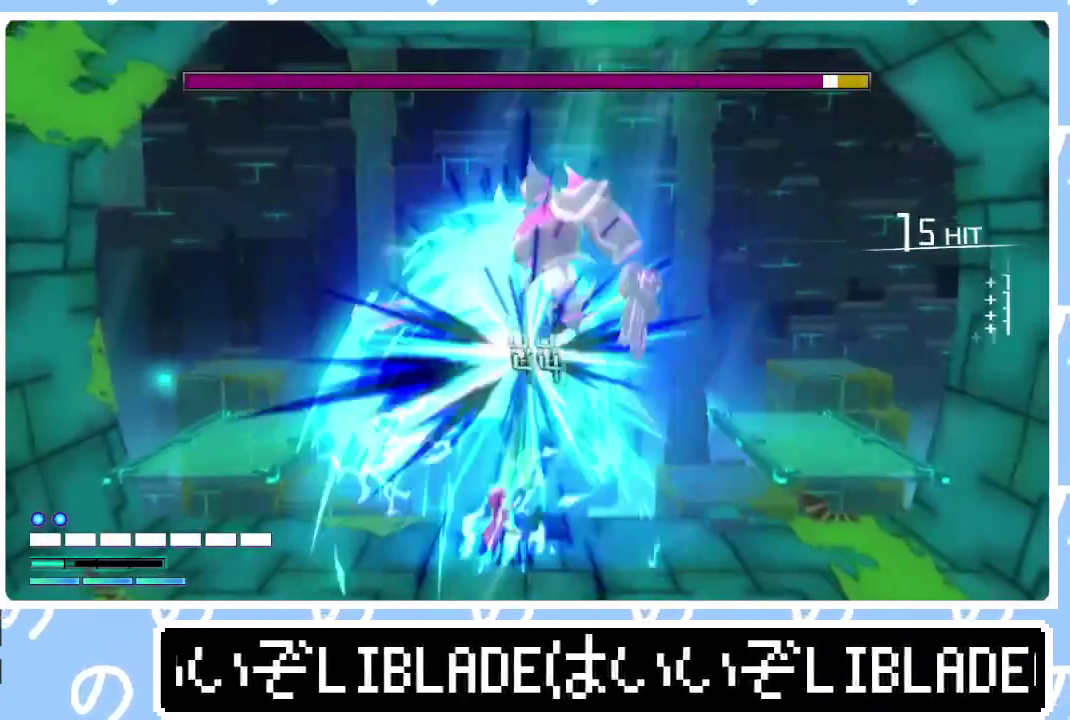
{"buttons": ["L2", "R2"], "left_stick": "center", "right_stick": "up-right", "events": [[33, "L2", "down"], [367, "right_stick", "up-right"]]}
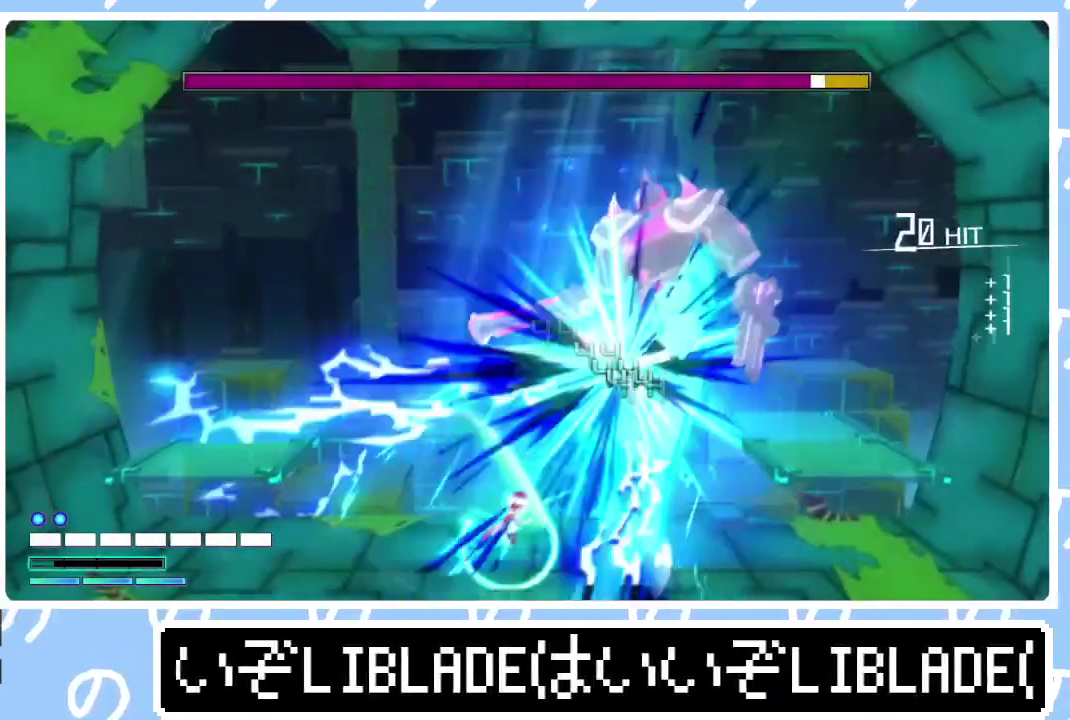
{"buttons": ["L2", "R2"], "left_stick": "center", "right_stick": "up-right", "events": []}
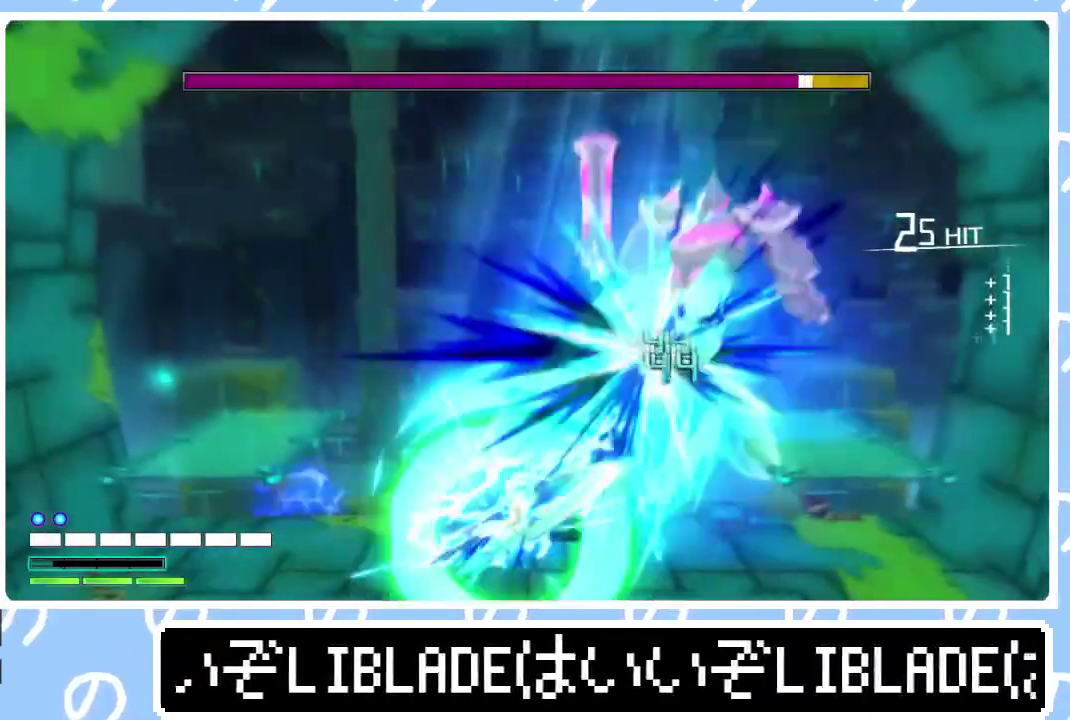
{"buttons": ["L2", "R2"], "left_stick": "center", "right_stick": "up-right", "events": []}
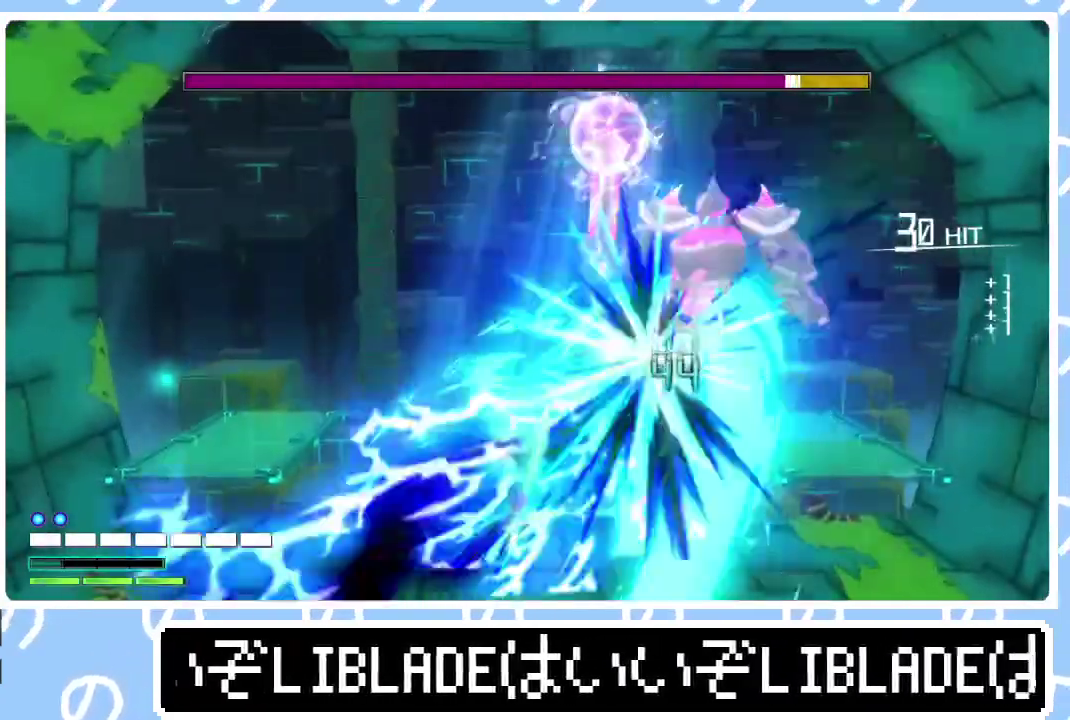
{"buttons": ["L2", "R2"], "left_stick": "center", "right_stick": "up-right", "events": []}
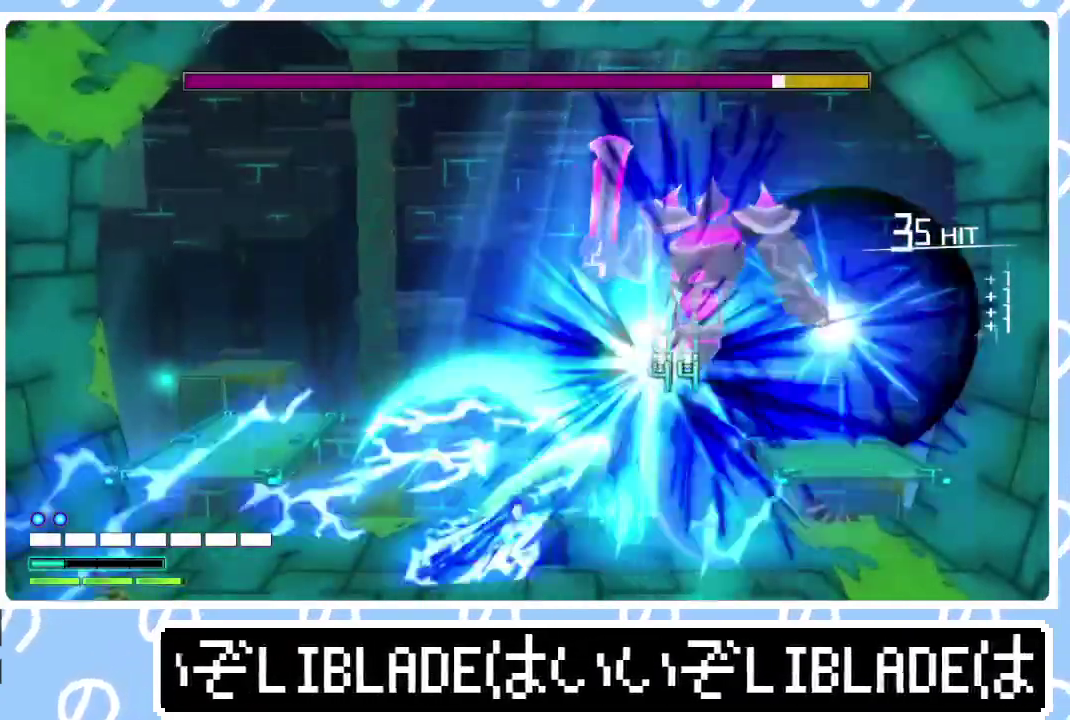
{"buttons": ["L2", "R2"], "left_stick": "center", "right_stick": "right", "events": [[33, "right_stick", "right"]]}
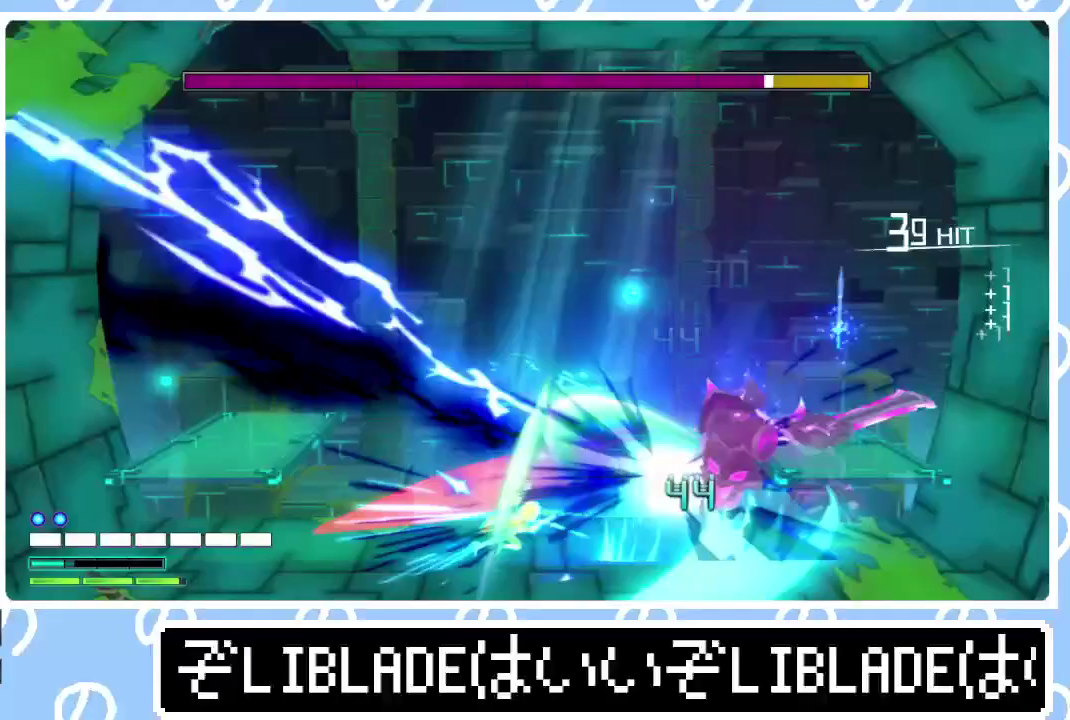
{"buttons": ["R2"], "left_stick": "center", "right_stick": "right", "events": [[250, "L2", "up"]]}
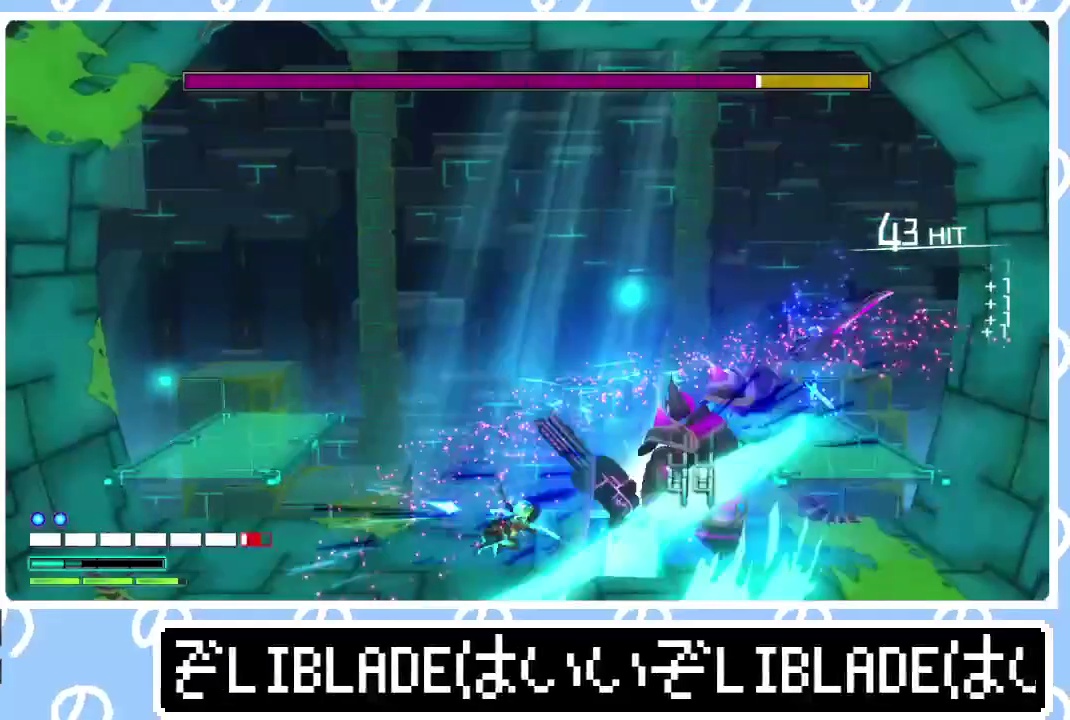
{"buttons": ["R2"], "left_stick": "center", "right_stick": "right", "events": []}
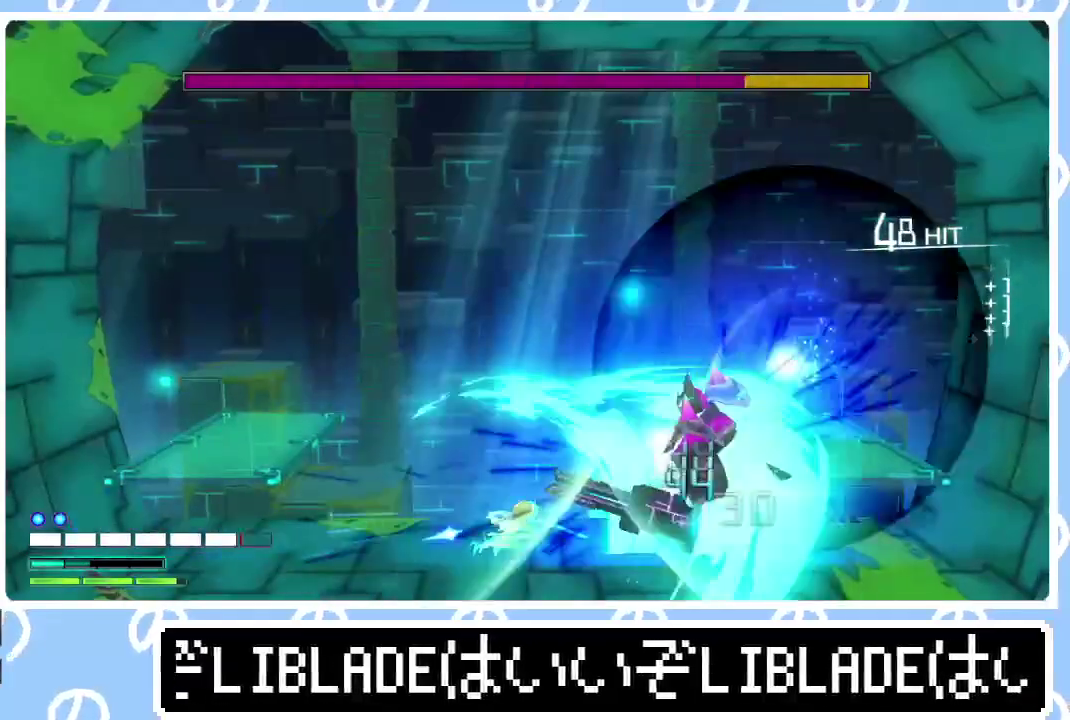
{"buttons": ["R2"], "left_stick": "center", "right_stick": "right", "events": []}
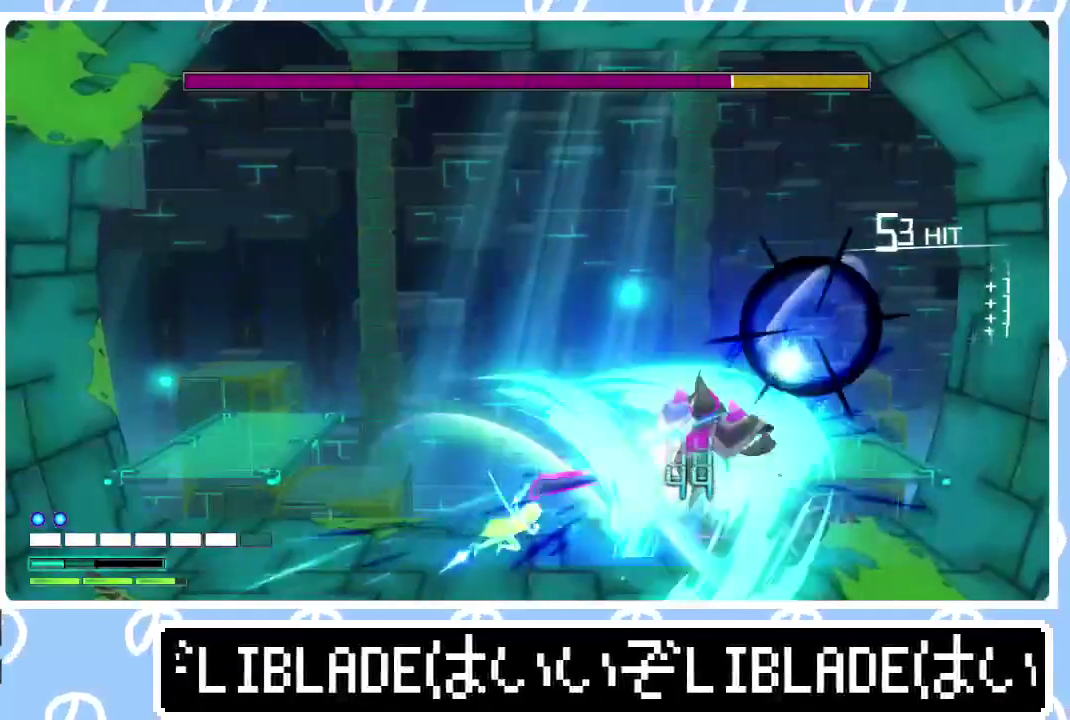
{"buttons": ["R2"], "left_stick": "center", "right_stick": "right", "events": []}
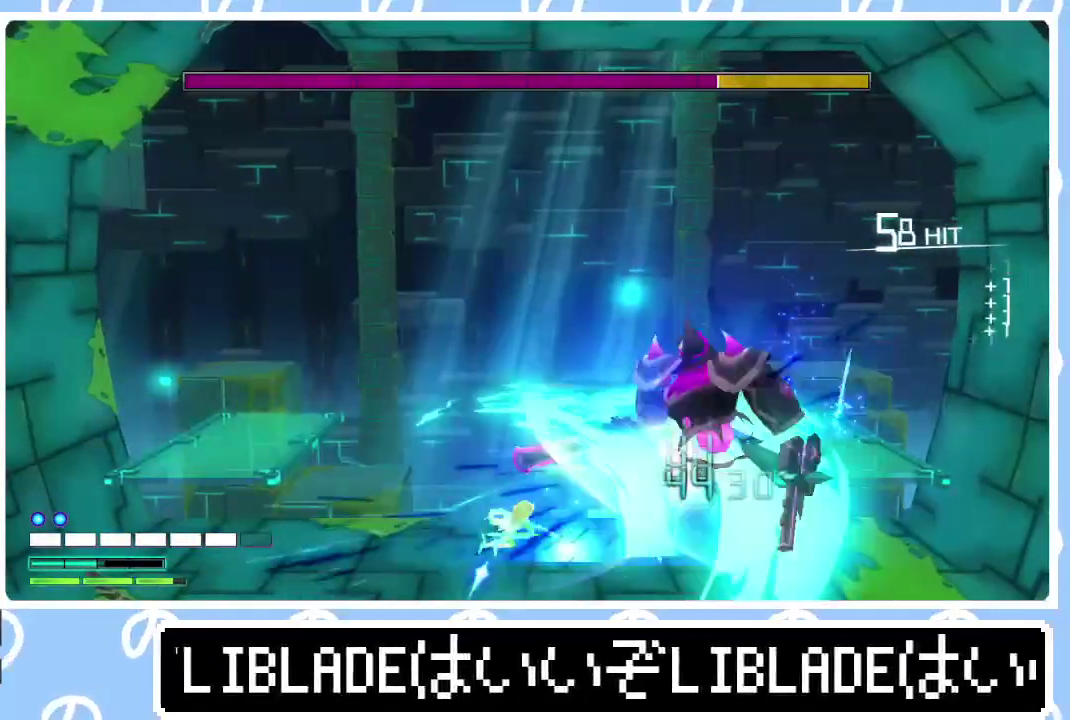
{"buttons": ["R2"], "left_stick": "center", "right_stick": "up-right", "events": [[83, "right_stick", "up-right"]]}
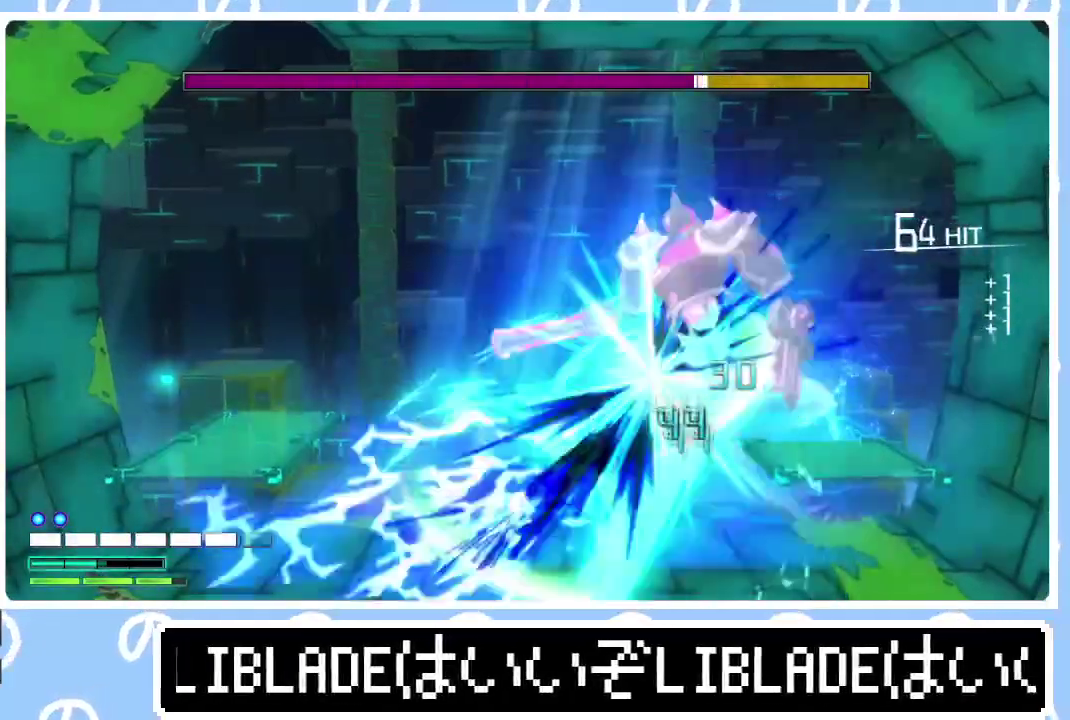
{"buttons": ["R2"], "left_stick": "center", "right_stick": "up-right", "events": []}
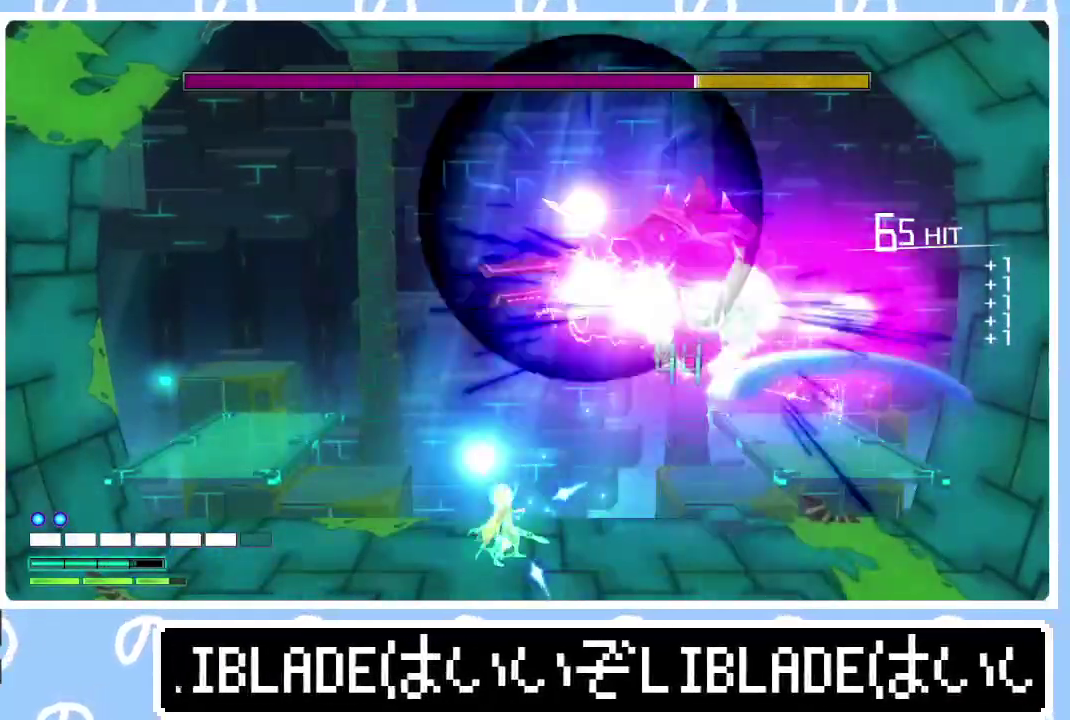
{"buttons": ["R2"], "left_stick": "center", "right_stick": "up-right", "events": [[183, "right_stick", "down-left"], [383, "right_stick", "center"], [500, "right_stick", "up-right"]]}
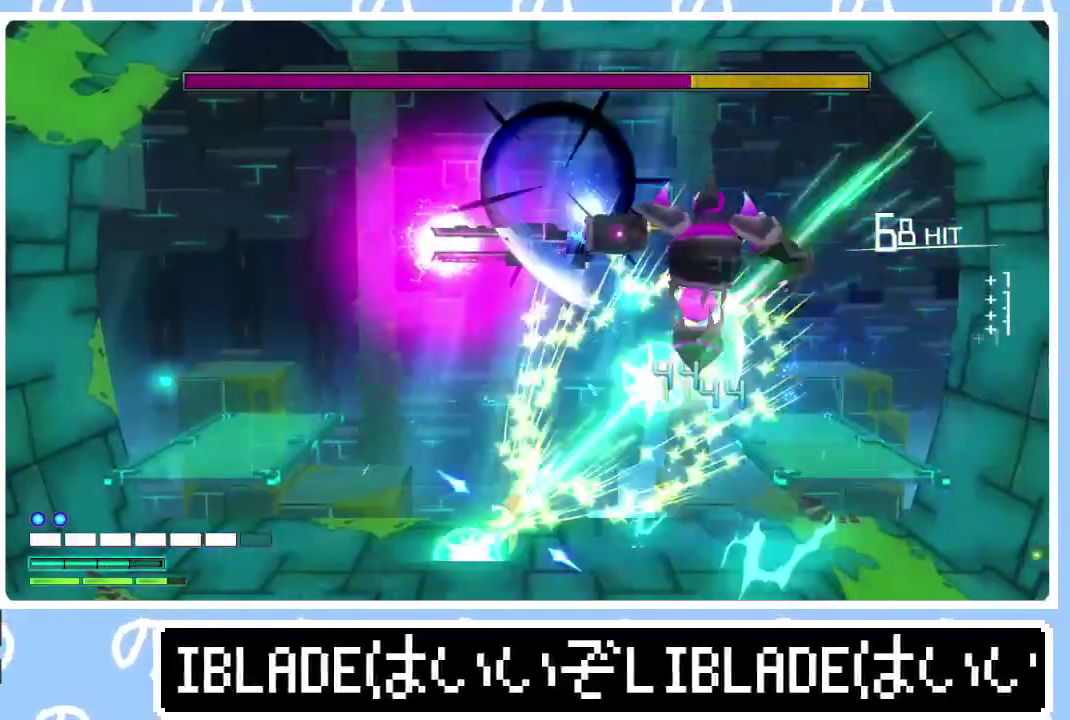
{"buttons": ["R2"], "left_stick": "center", "right_stick": "up-right", "events": []}
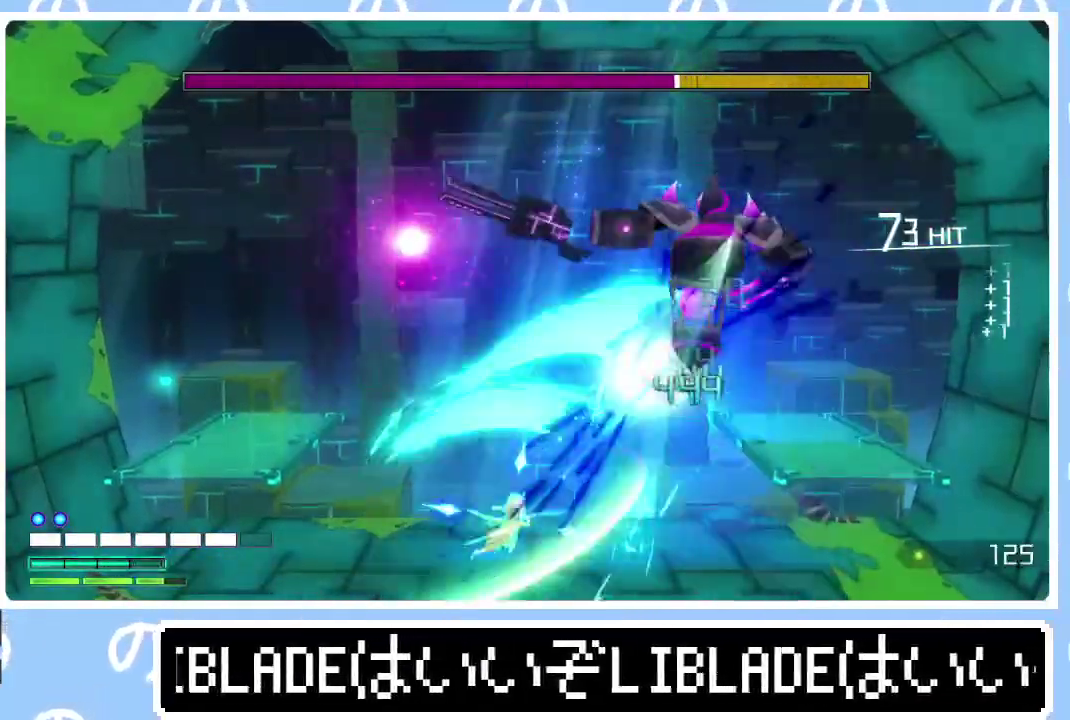
{"buttons": ["R2"], "left_stick": "center", "right_stick": "up-right"}
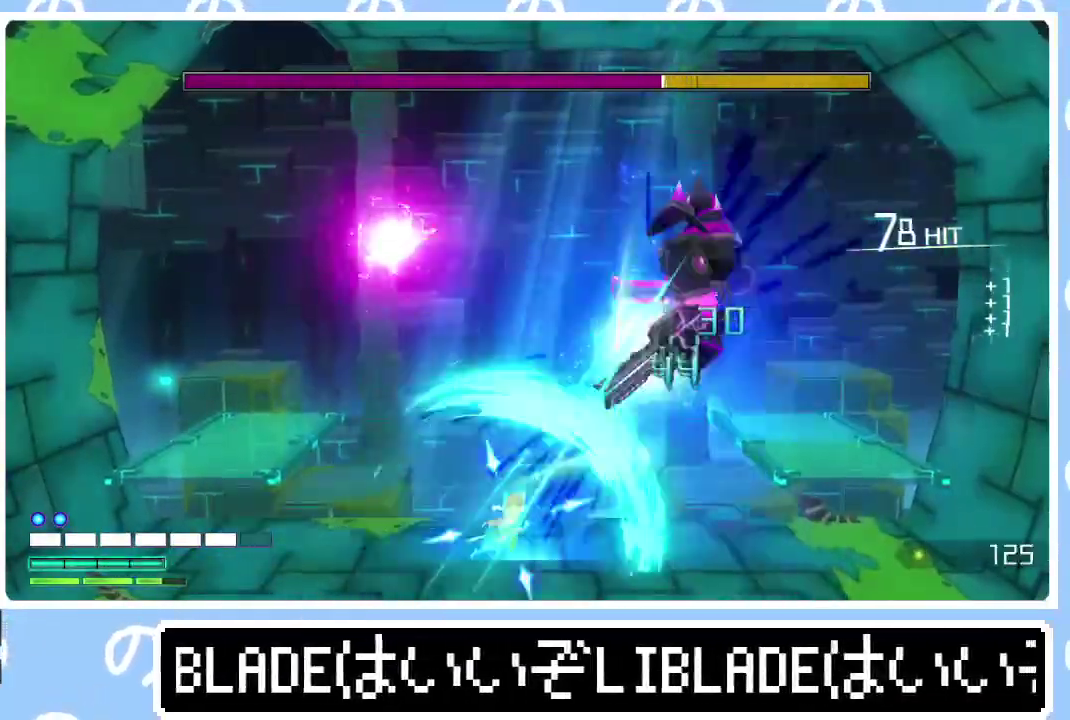
{"buttons": ["R2"], "left_stick": "center", "right_stick": "up-right"}
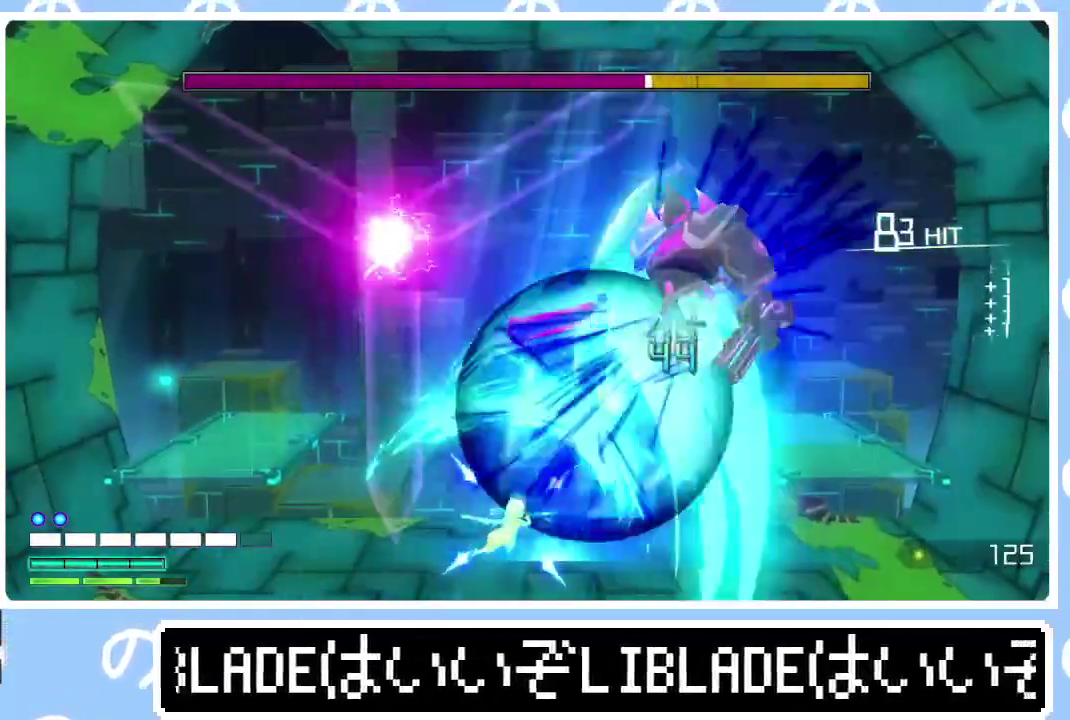
{"buttons": ["R2"], "left_stick": "center", "right_stick": "up-right"}
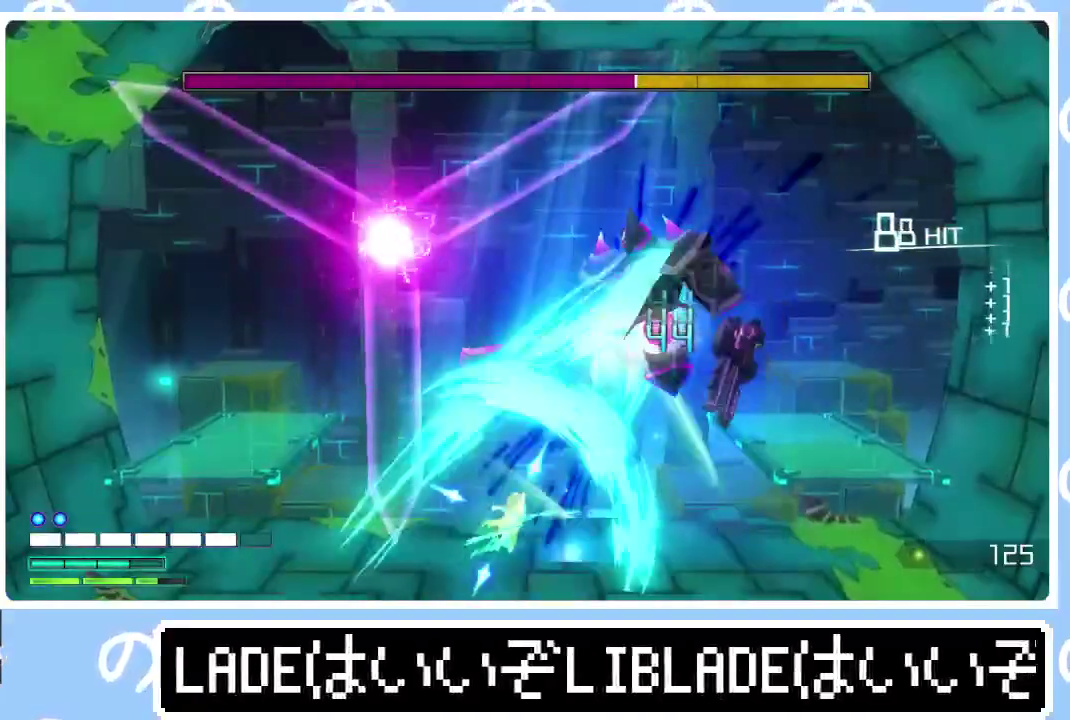
{"buttons": ["R2"], "left_stick": "center", "right_stick": "up", "events": [[133, "right_stick", "up"]]}
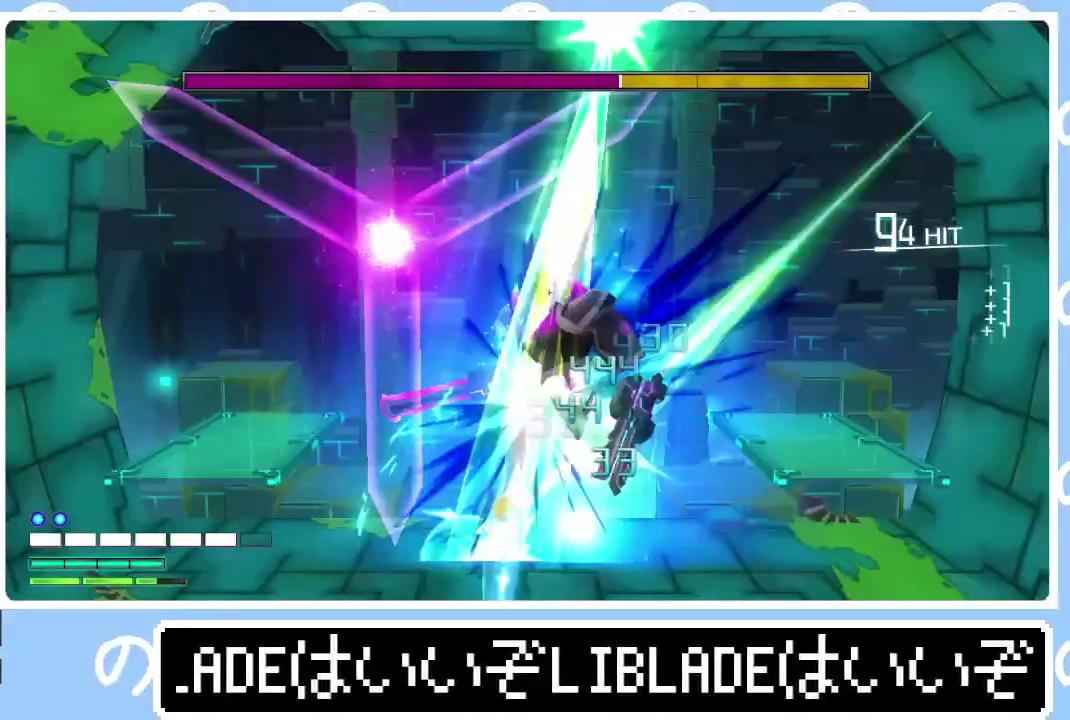
{"buttons": ["R2"], "left_stick": "center", "right_stick": "up", "events": []}
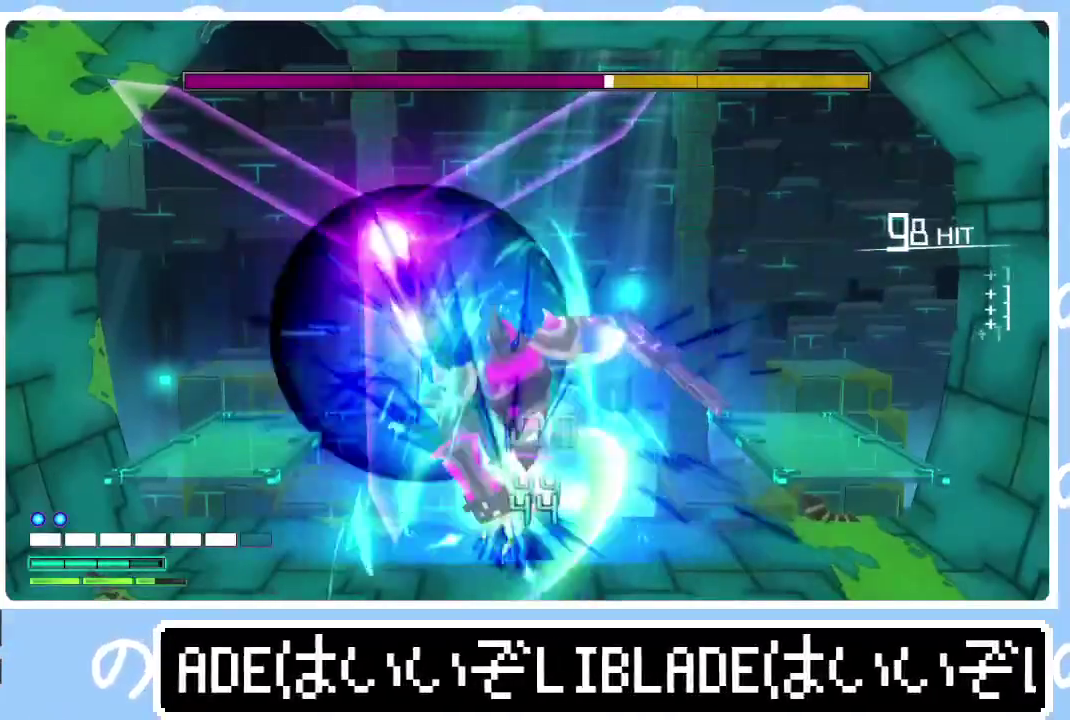
{"buttons": ["R2"], "left_stick": "center", "right_stick": "up", "events": []}
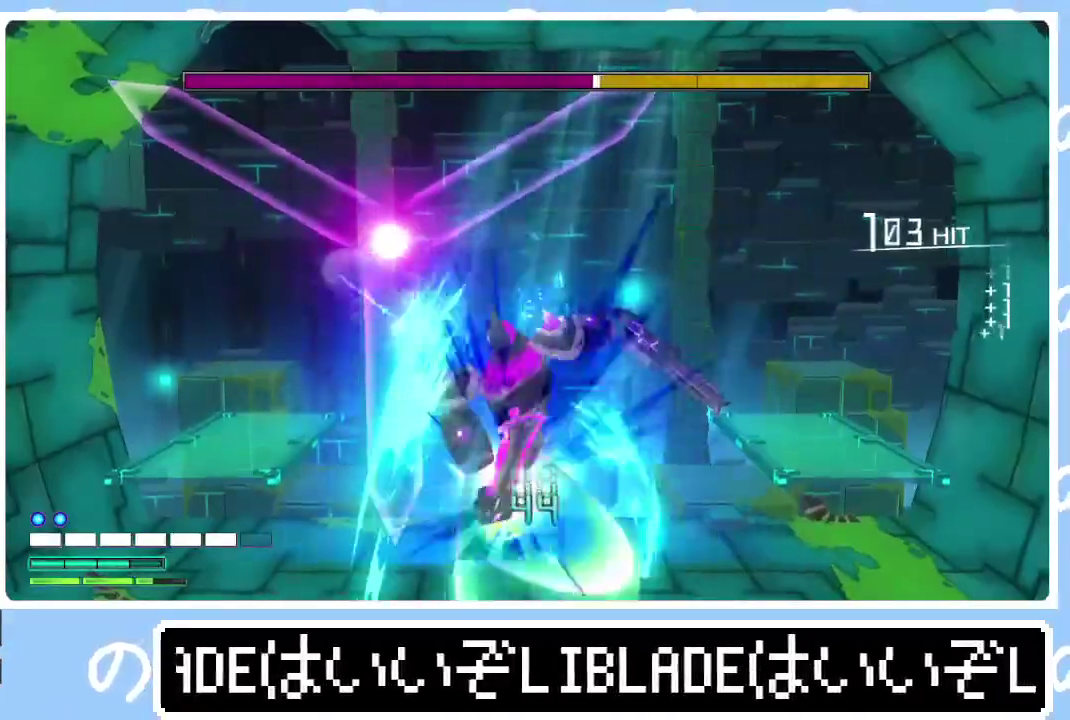
{"buttons": ["R2"], "left_stick": "center", "right_stick": "up", "events": []}
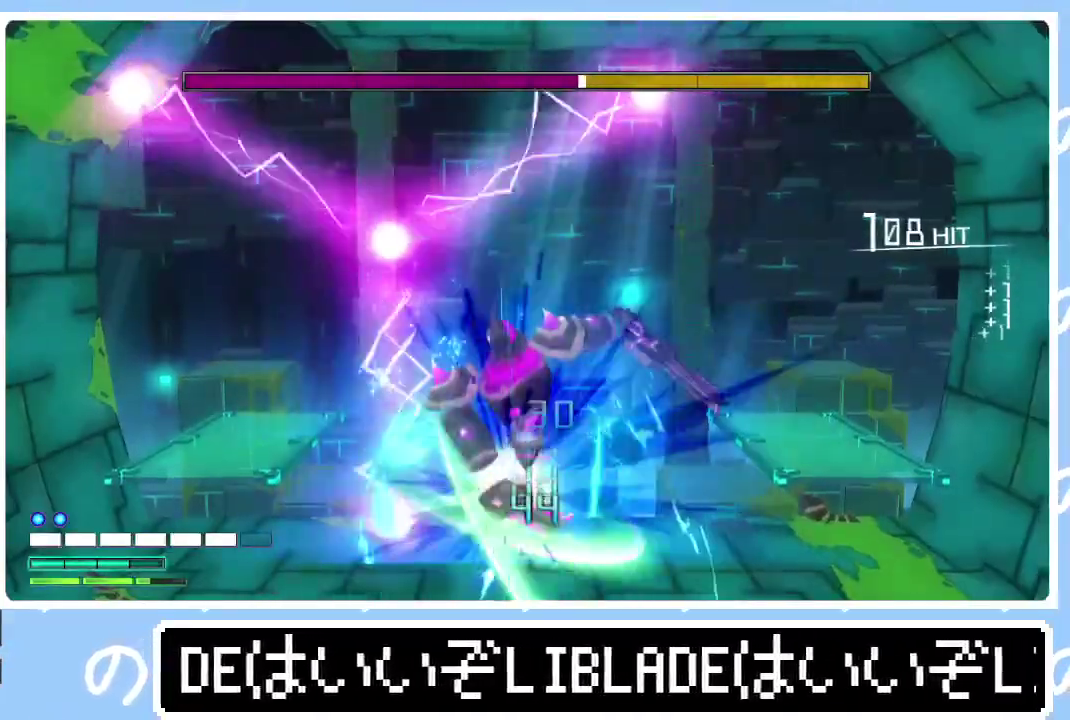
{"buttons": ["R2"], "left_stick": "center", "right_stick": "up", "events": []}